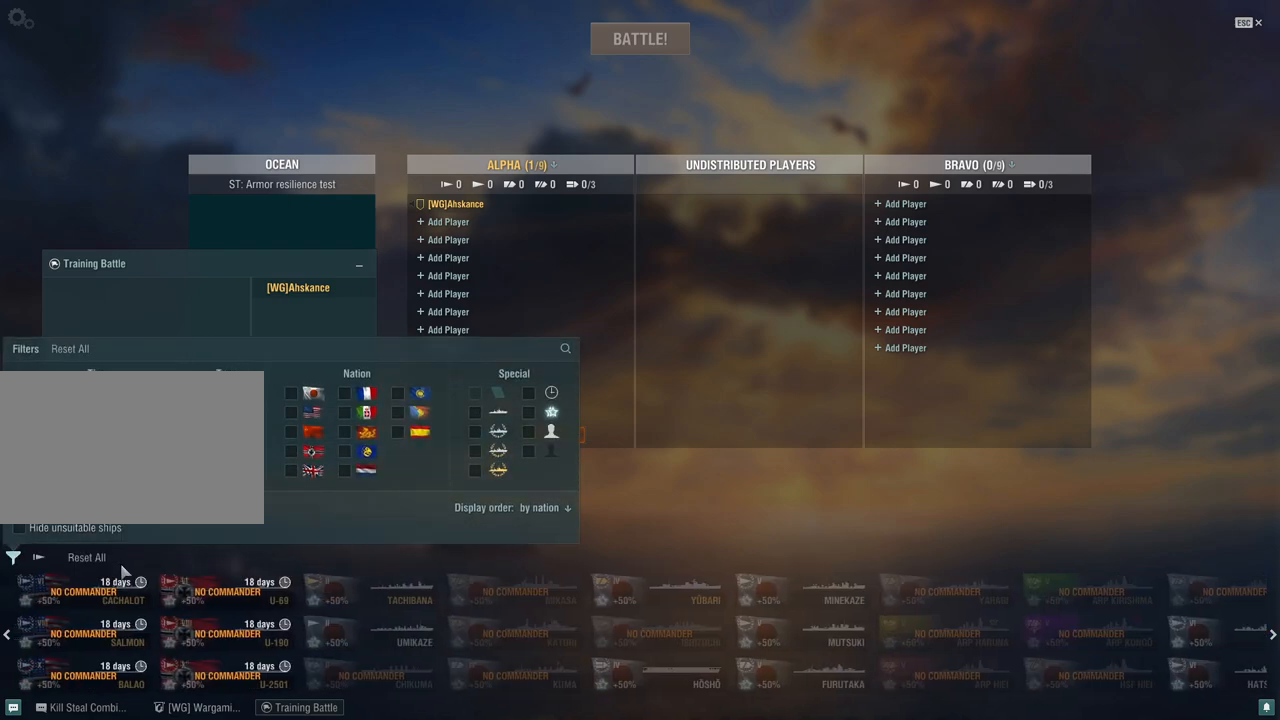
Gameplay with keyboard and mouse; each line is a JSON object with the keys and mouse buttons held at the frame after it. "events" lists presses ("down") and releases ("up") of "1", "2", "3", "4", "5", "a", "alt", "c", "caps_lock", "ctrl", "d", "e", "f", "g", "q", "r", "s", "shift", "space", "t", "tab", "v", "w", "x", "z", "mouse_left", "mouse_wheel" and "mouse_right" between this image and that frame as [ms after this image, input, new state], when the widget could be followed in between. "mouse_left", "mouse_wheel", "mouse_right" = the "left", "wheel", "right" buttons of the "mouse" list. No other keys are recorded. "wheel" means that the mouse wheel is clicked or scrolled. Not read: mouse_move.
{"keys": [], "mouse": [], "events": []}
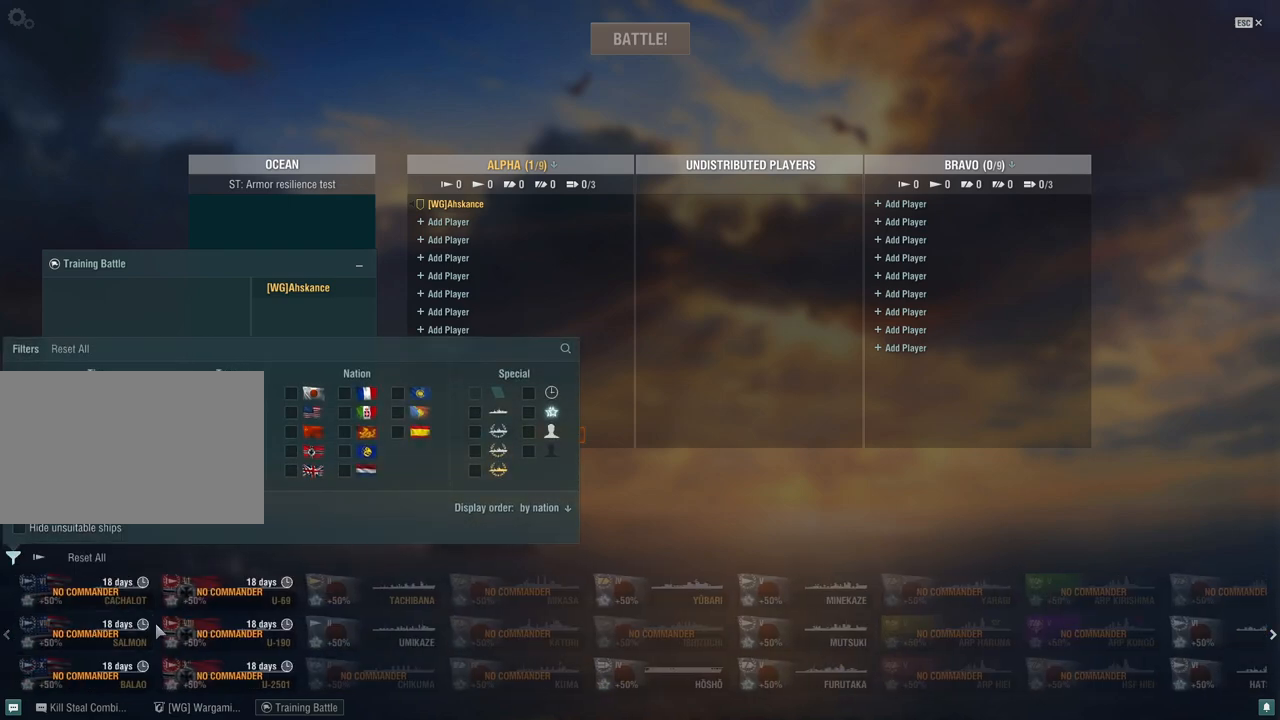
{"keys": [], "mouse": [], "events": []}
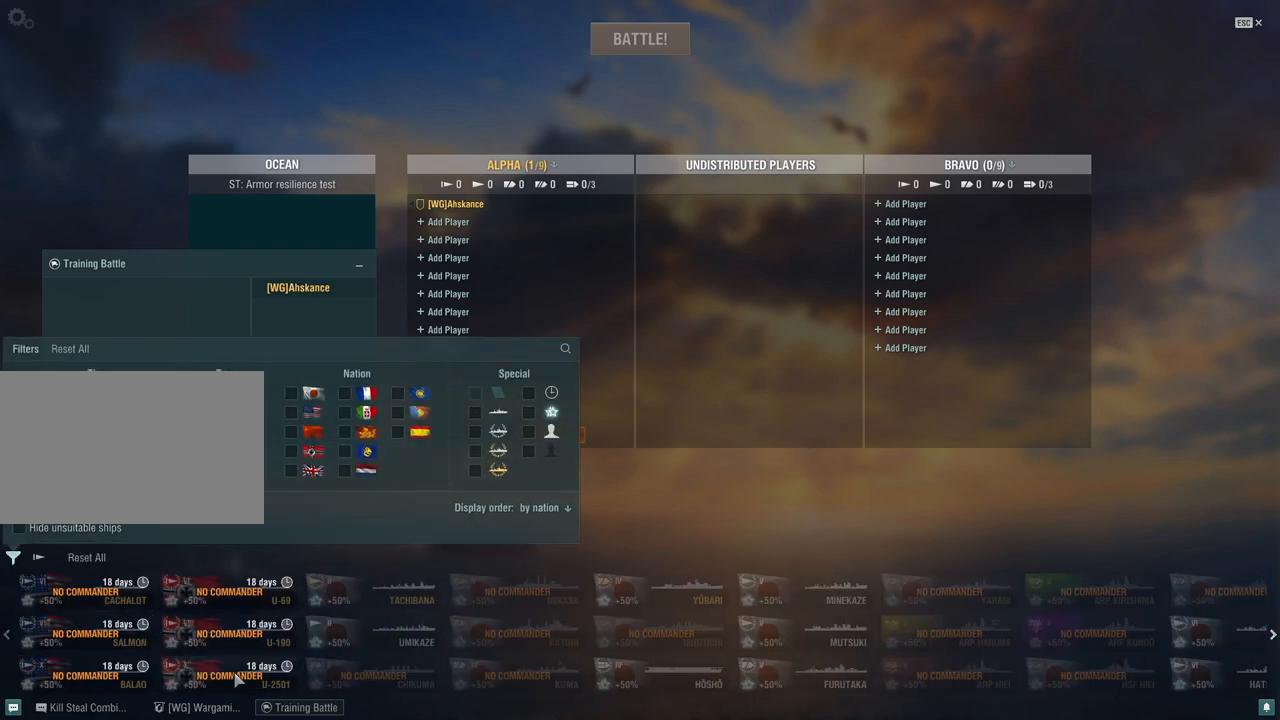
{"keys": [], "mouse": [], "events": [[183, "mouse_left", "down"], [267, "mouse_left", "up"]]}
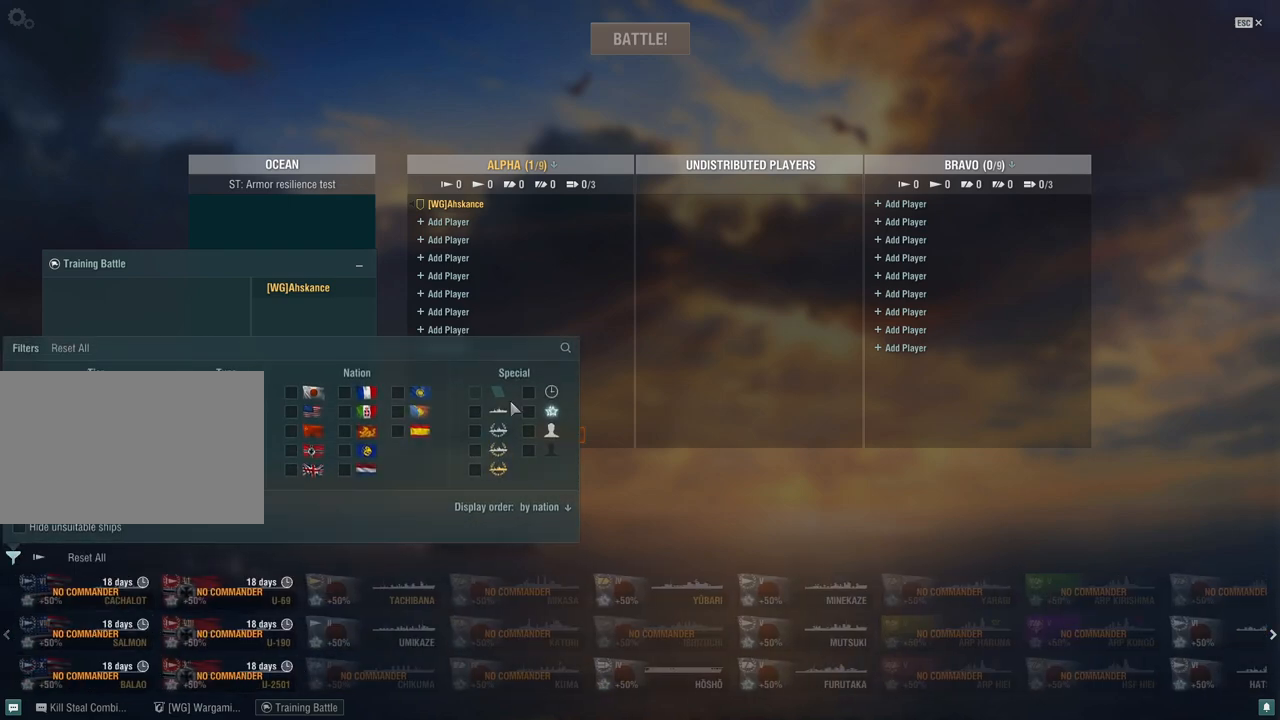
{"keys": [], "mouse": [], "events": [[383, "mouse_left", "down"], [467, "mouse_left", "up"]]}
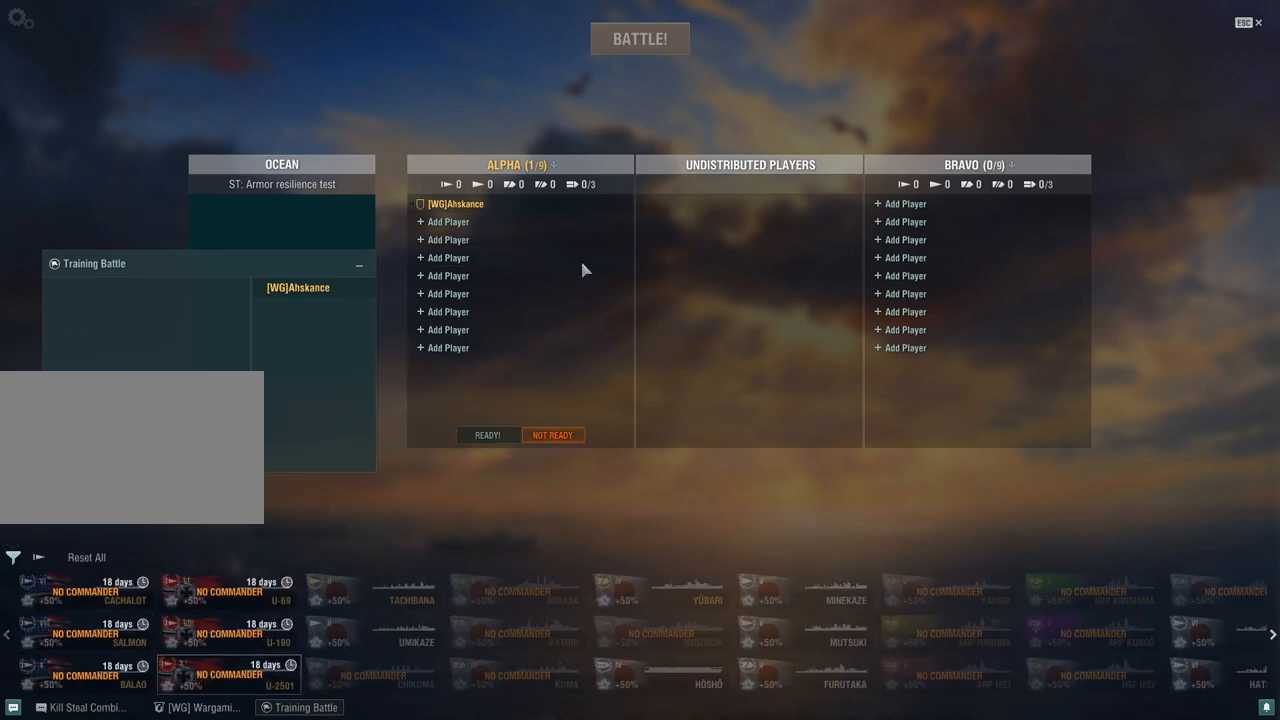
{"keys": [], "mouse": [], "events": []}
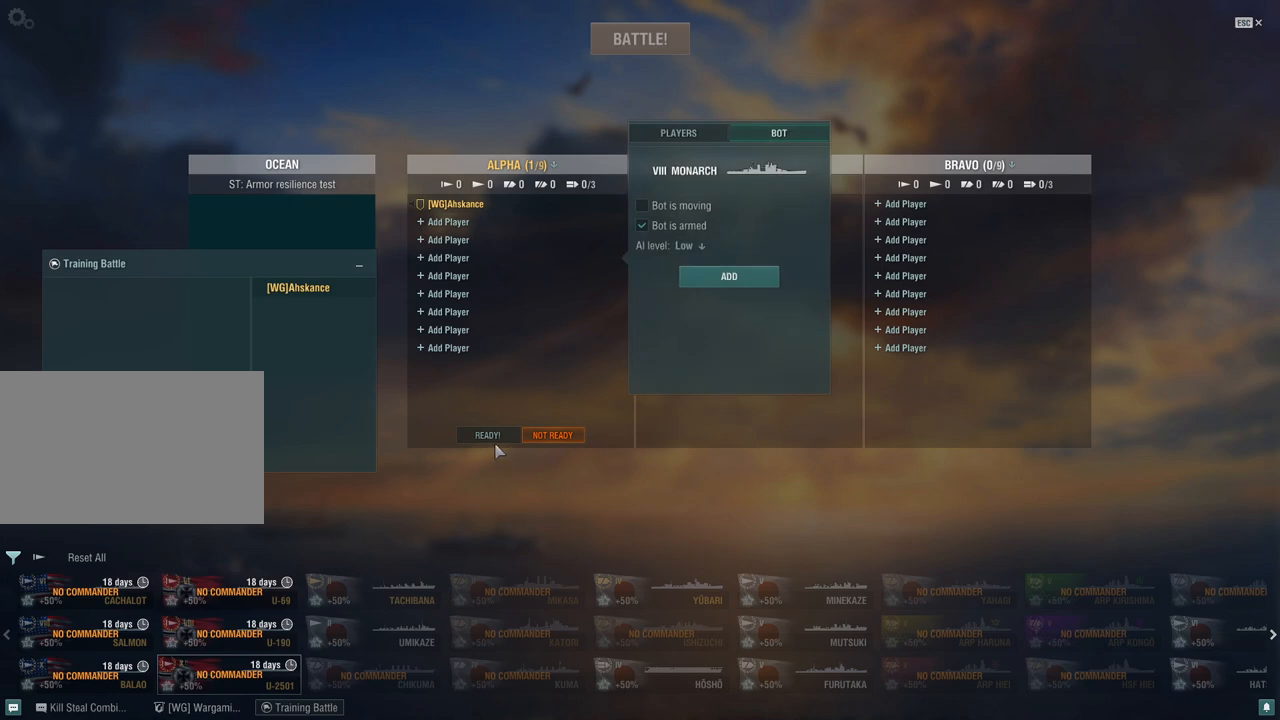
{"keys": [], "mouse": [], "events": [[183, "mouse_left", "down"], [233, "mouse_left", "up"]]}
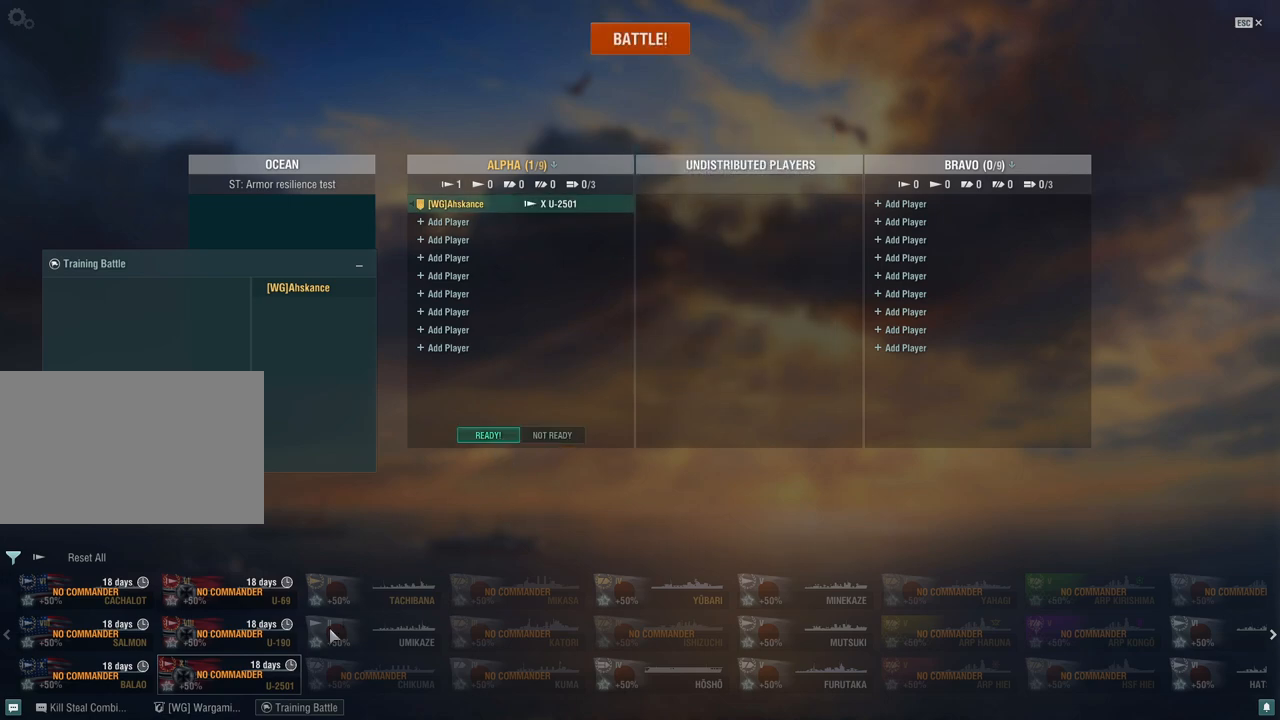
{"keys": [], "mouse": [], "events": []}
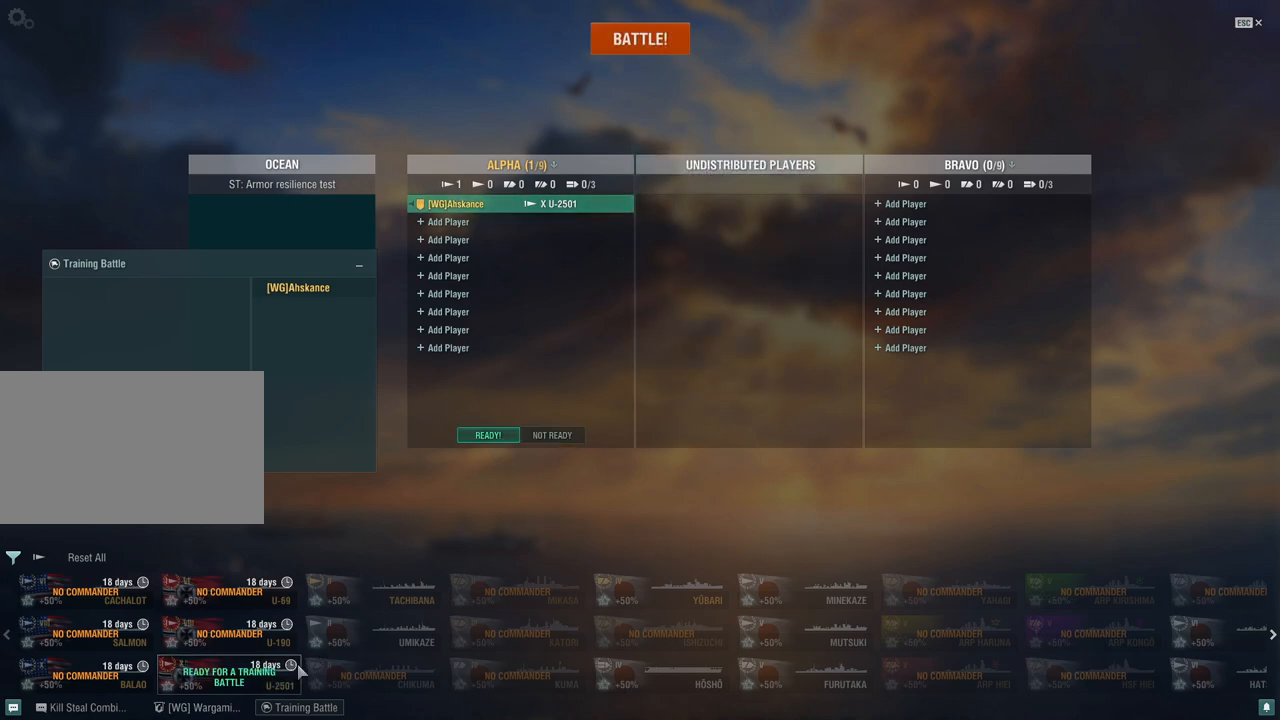
{"keys": [], "mouse": [], "events": []}
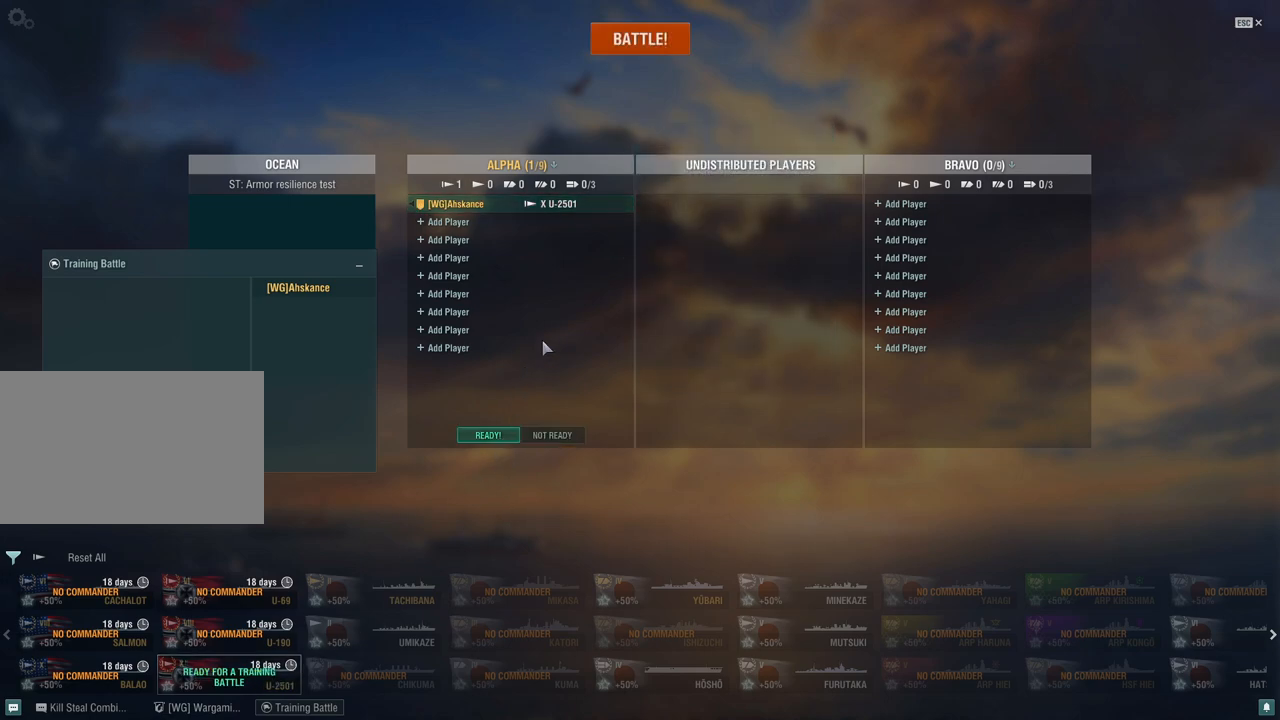
{"keys": [], "mouse": [], "events": []}
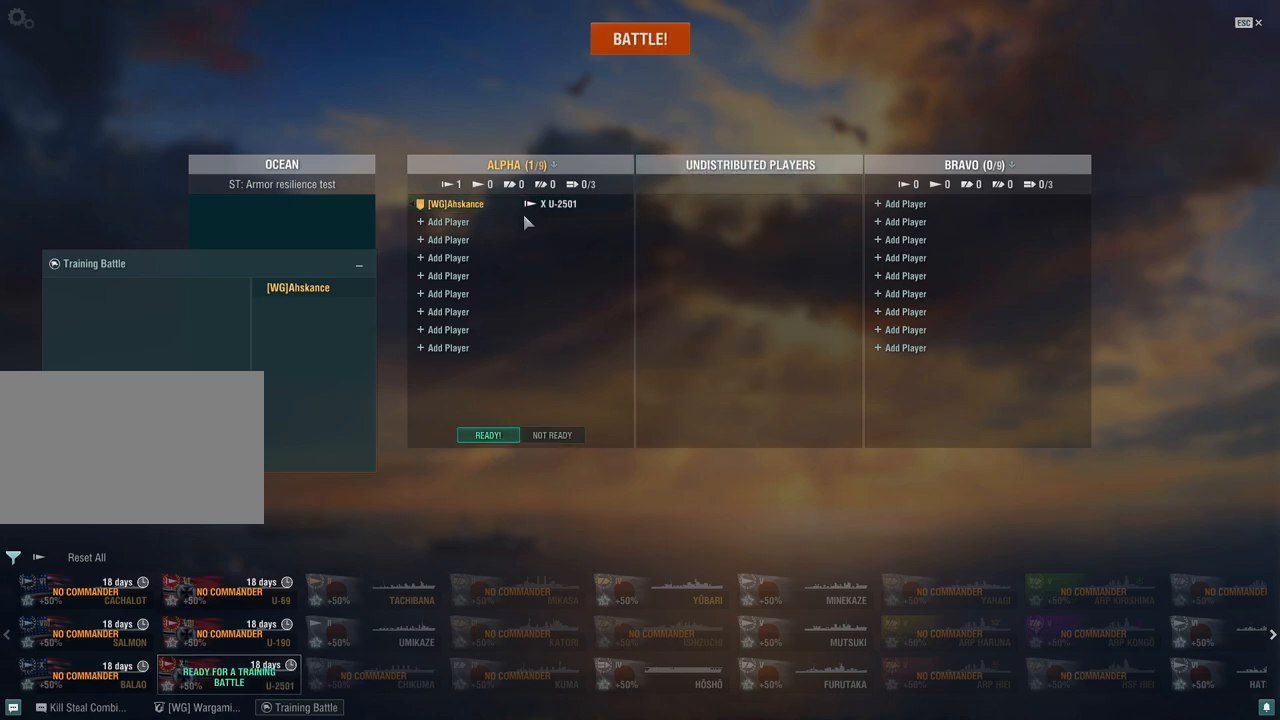
{"keys": [], "mouse": [], "events": []}
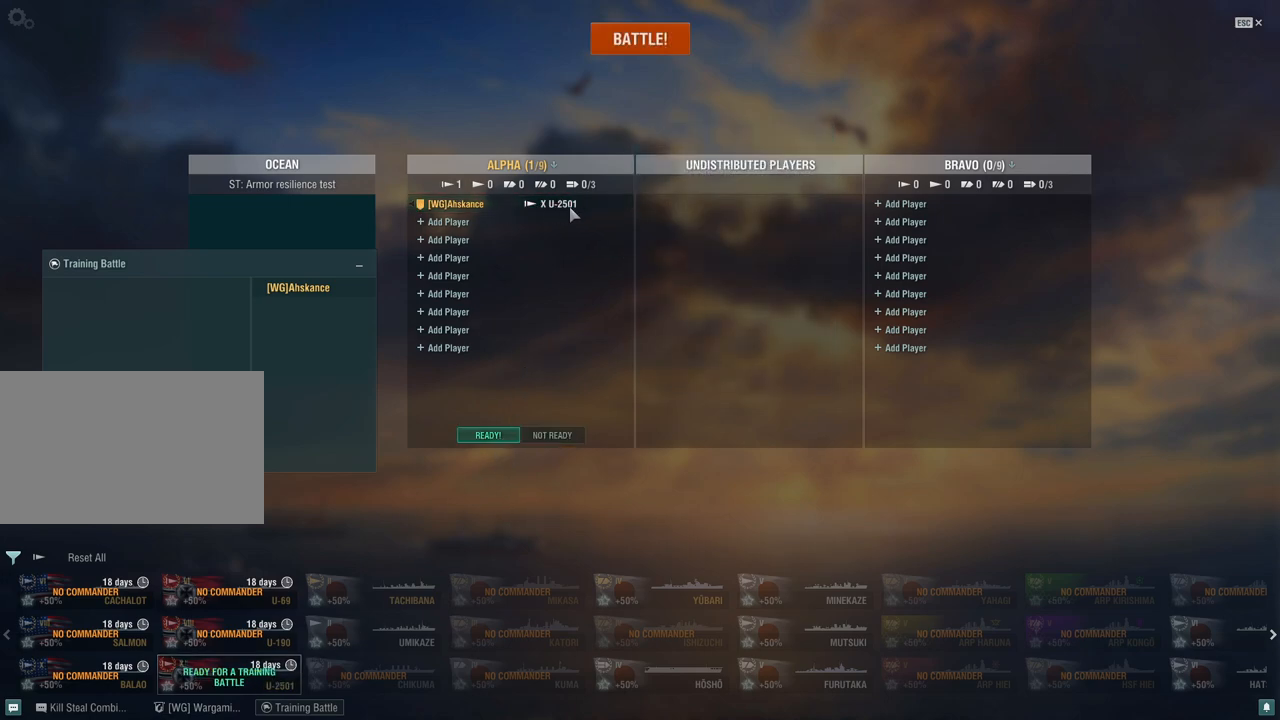
{"keys": [], "mouse": [], "events": []}
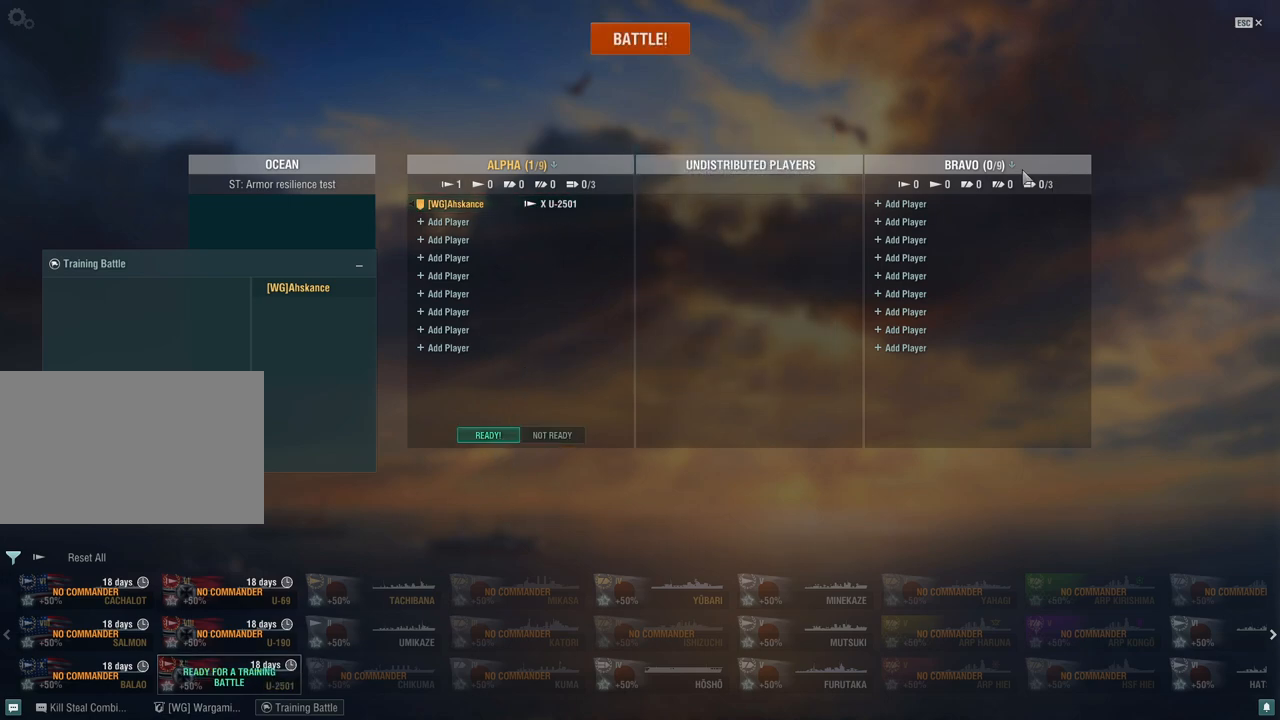
{"keys": [], "mouse": [], "events": []}
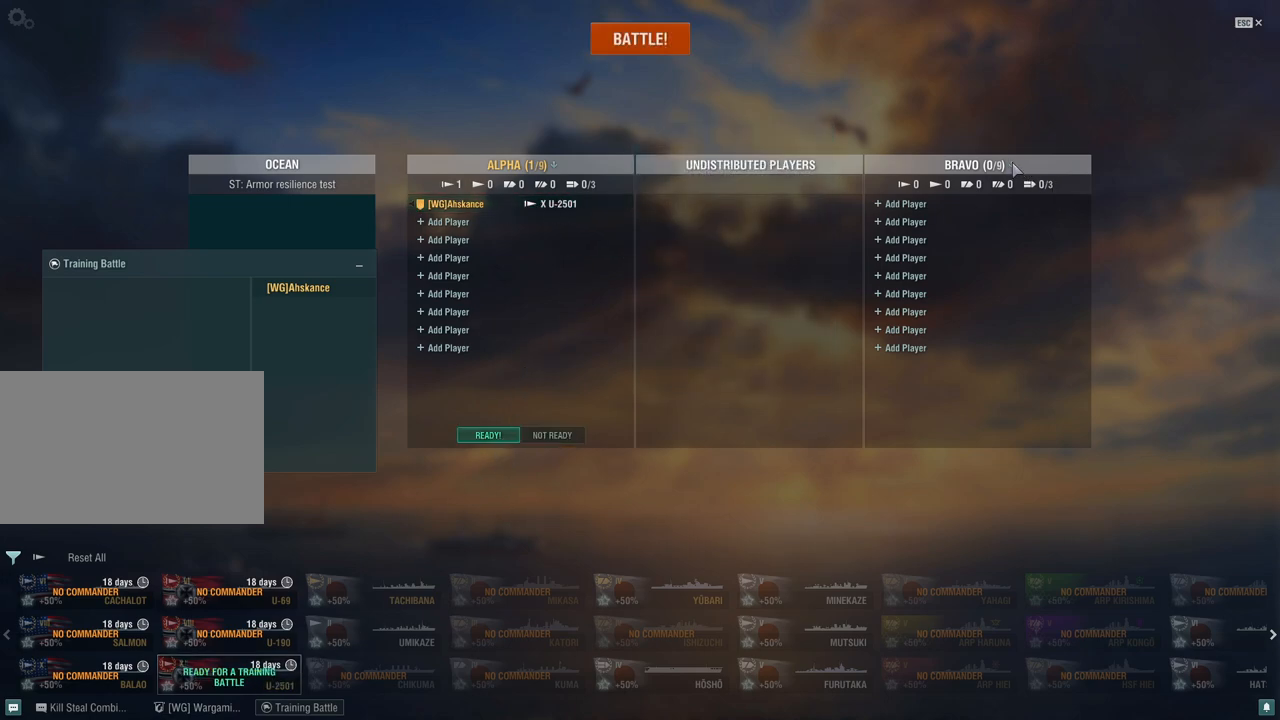
{"keys": [], "mouse": [], "events": []}
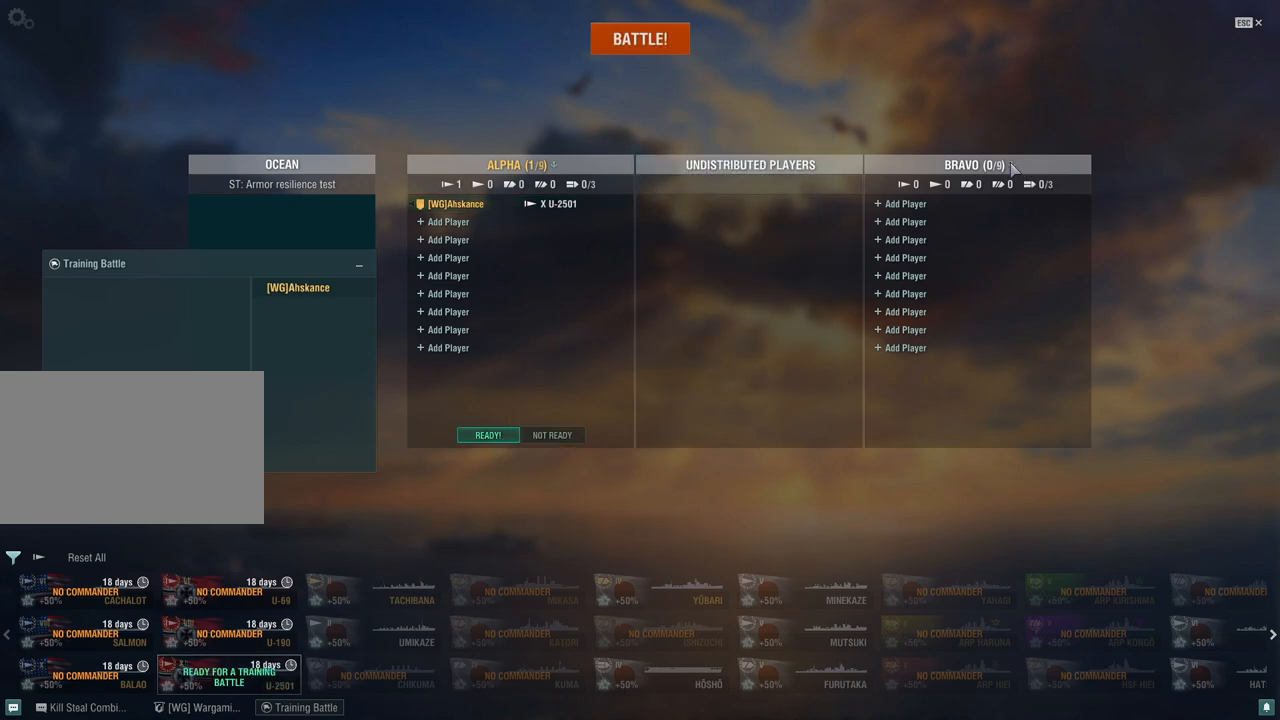
{"keys": [], "mouse": [], "events": [[300, "mouse_left", "down"], [400, "mouse_left", "up"]]}
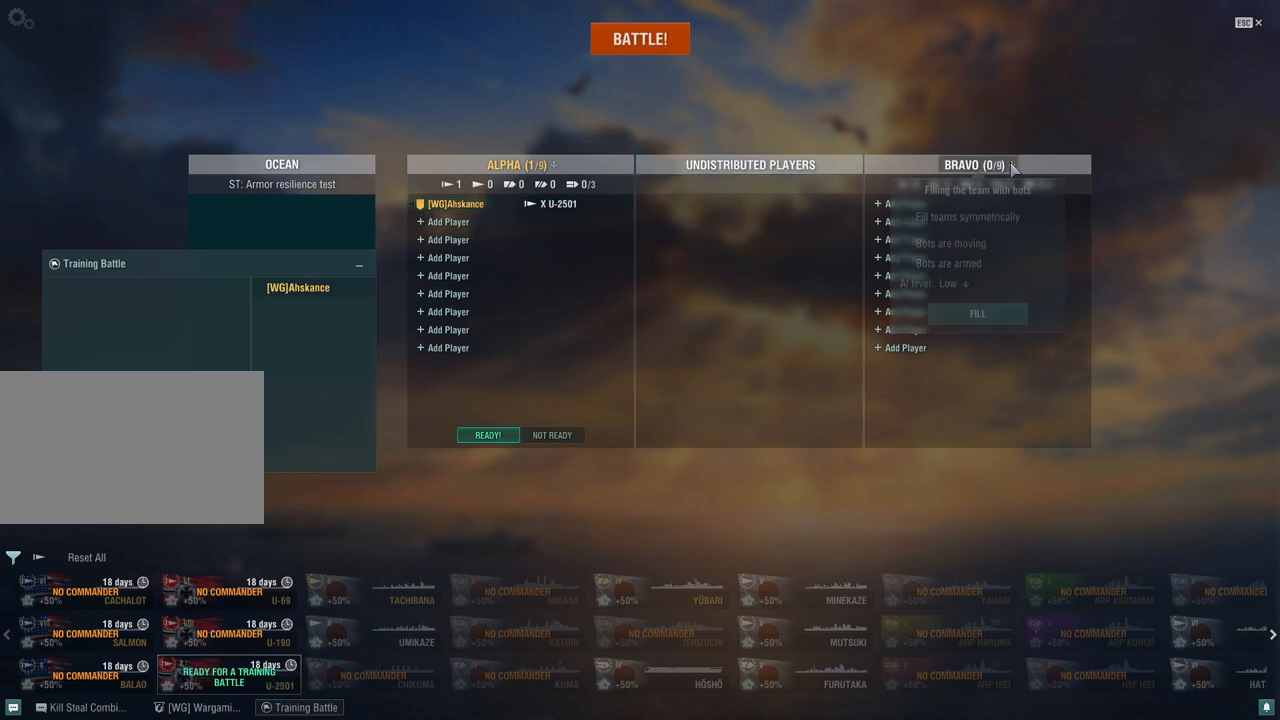
{"keys": [], "mouse": [], "events": []}
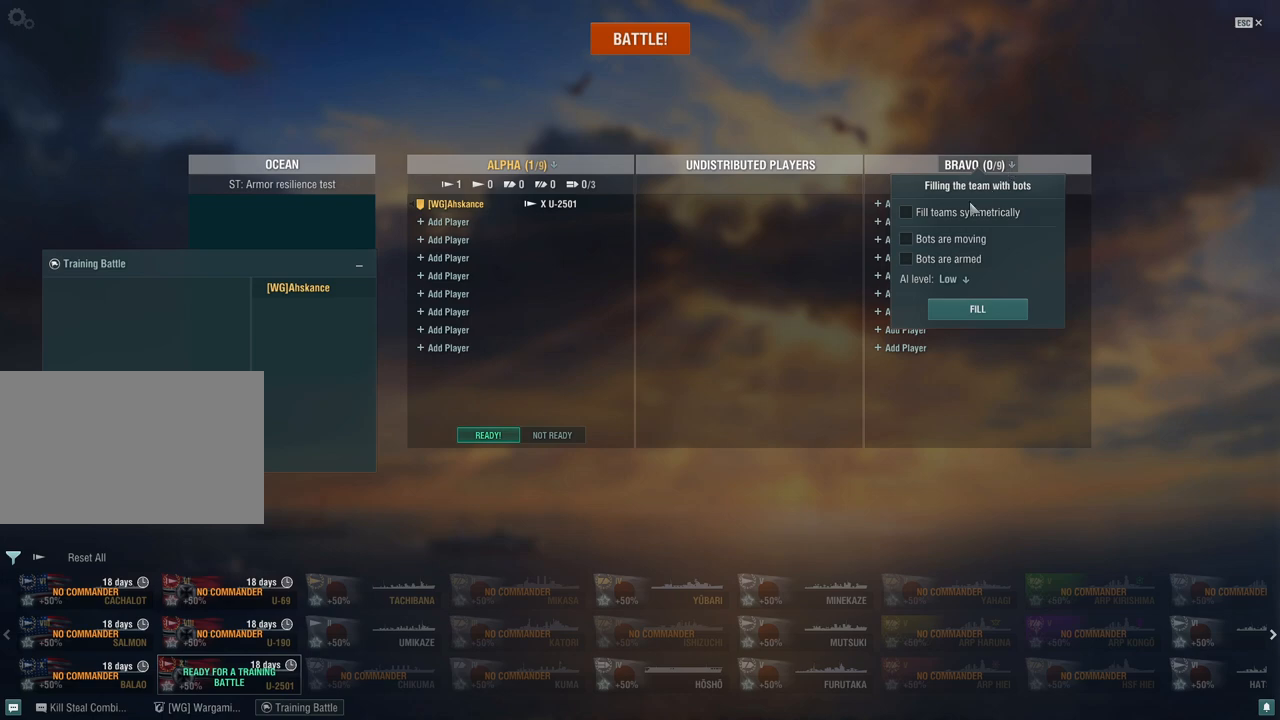
{"keys": [], "mouse": [], "events": []}
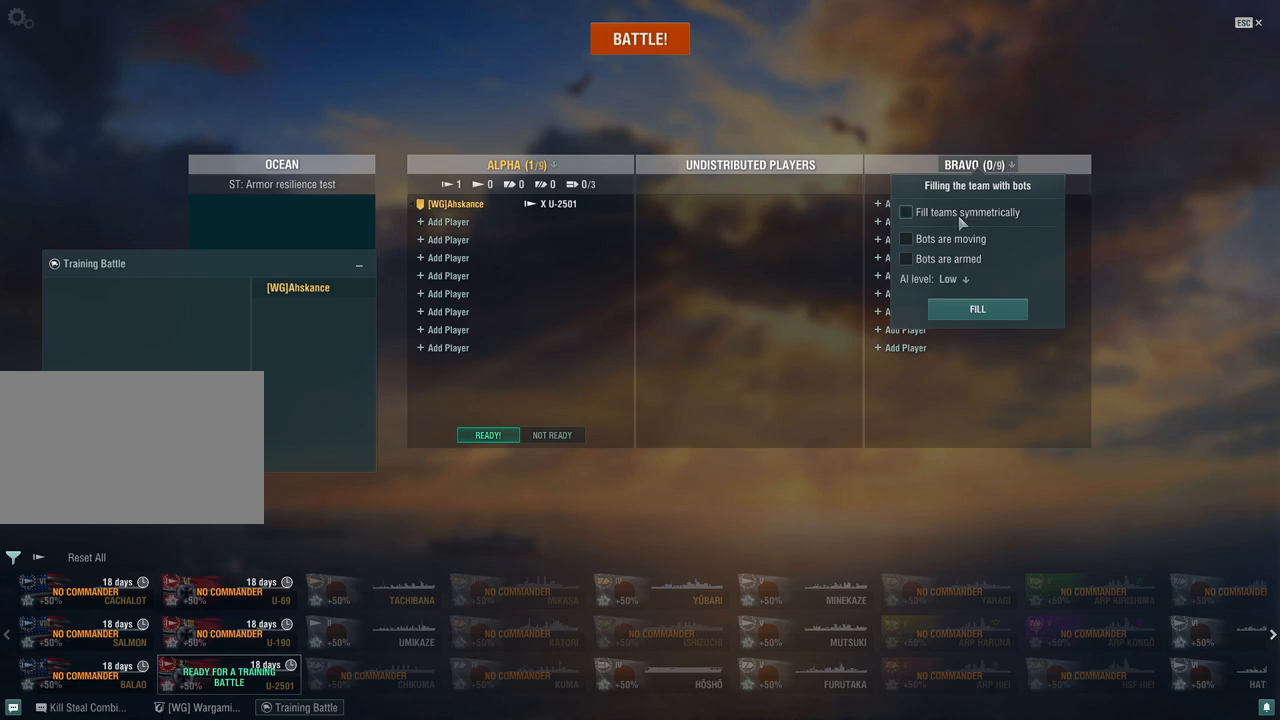
{"keys": [], "mouse": [], "events": [[167, "mouse_left", "down"], [267, "mouse_left", "up"]]}
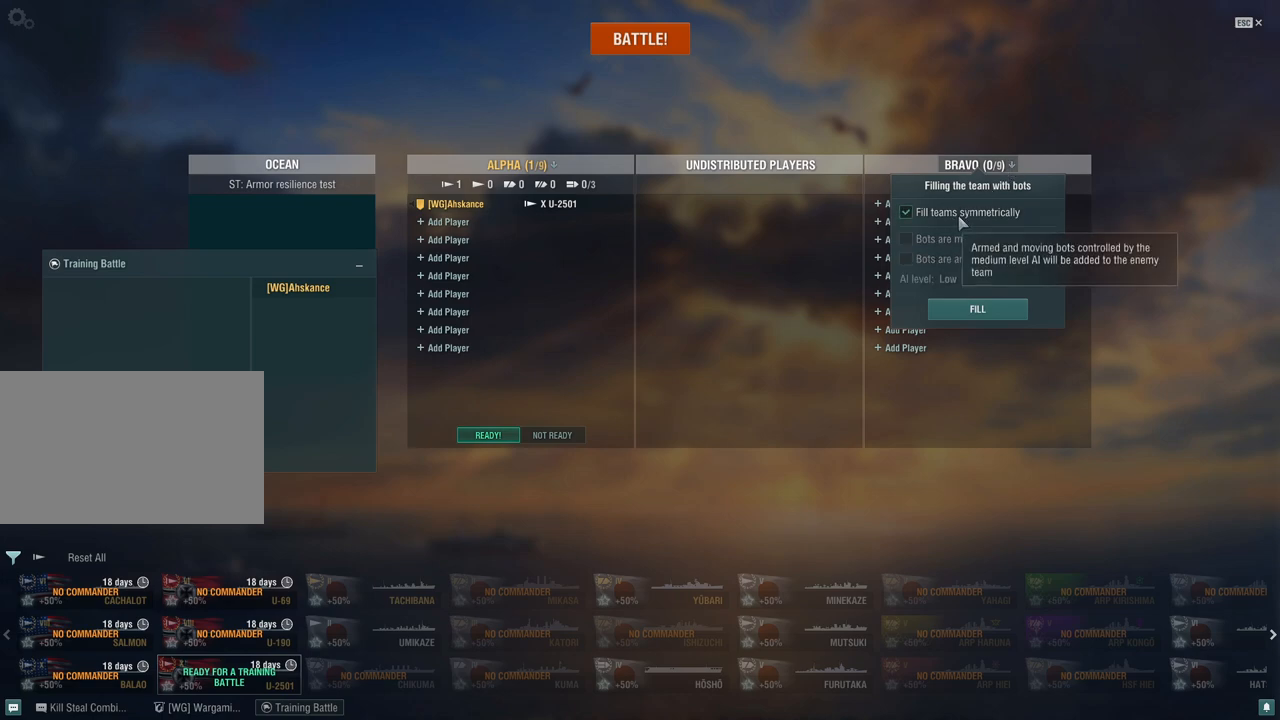
{"keys": [], "mouse": [], "events": []}
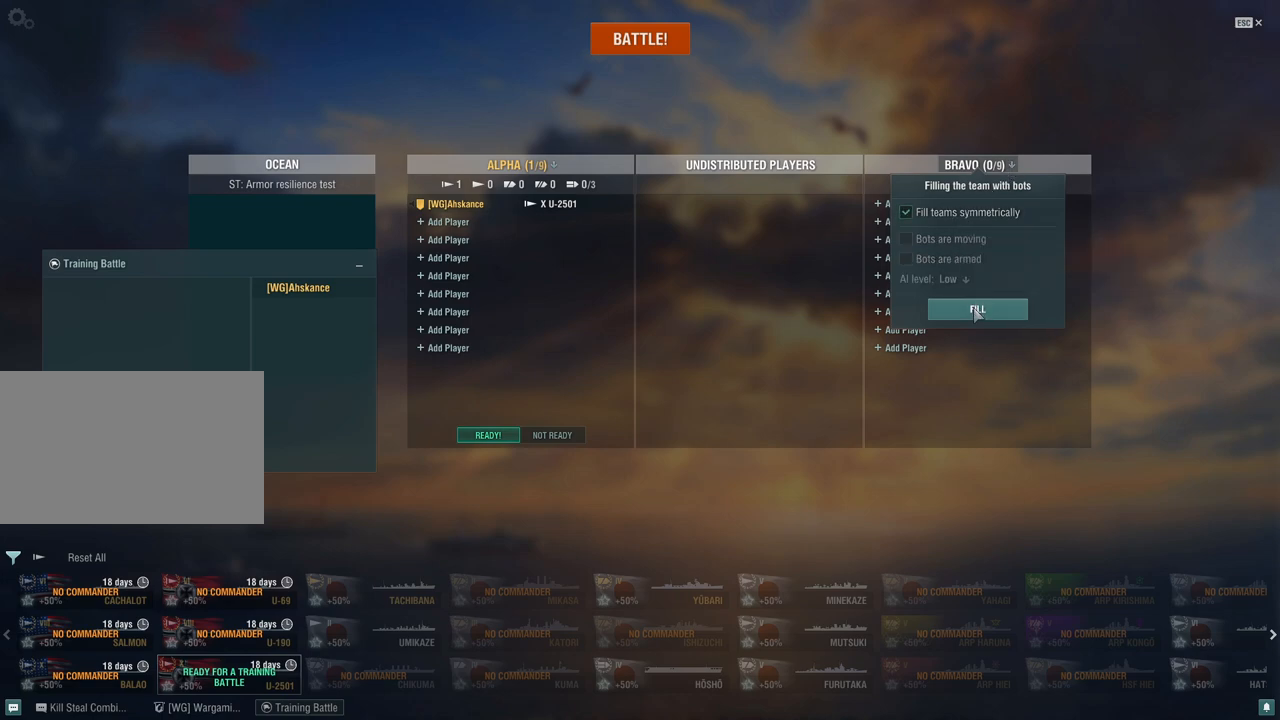
{"keys": [], "mouse": [], "events": [[150, "mouse_left", "down"], [250, "mouse_left", "up"]]}
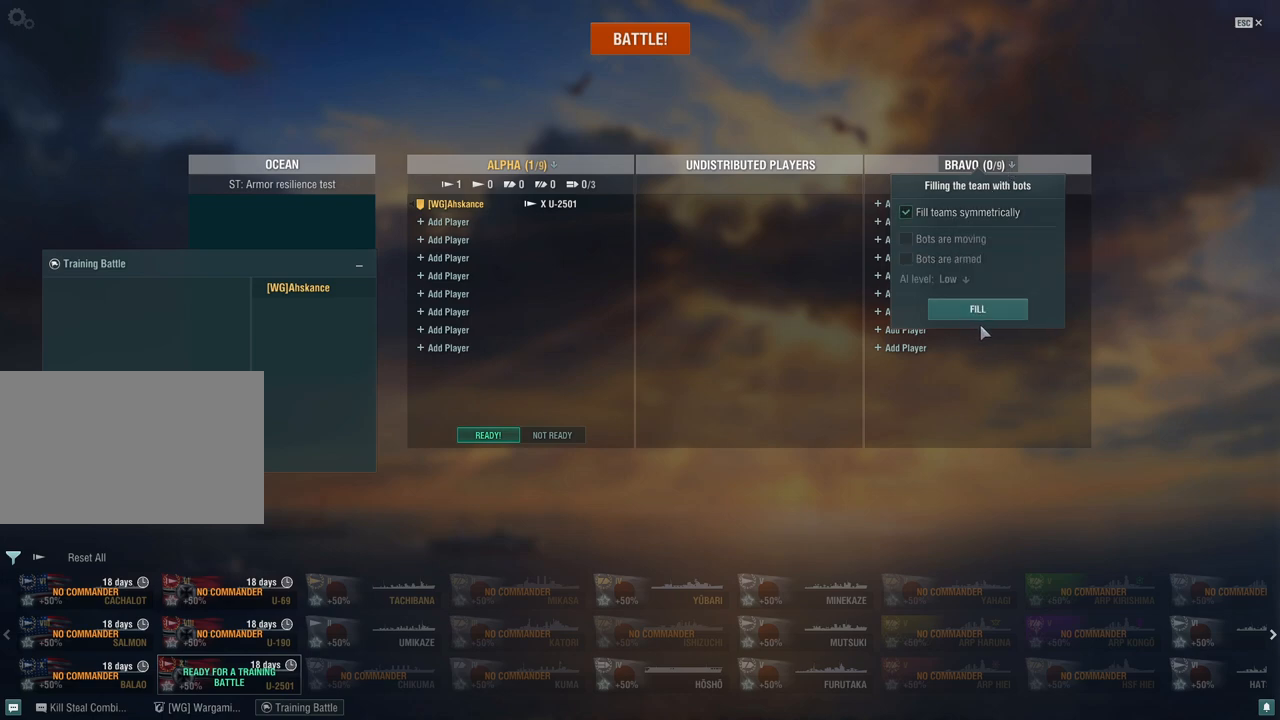
{"keys": [], "mouse": [], "events": []}
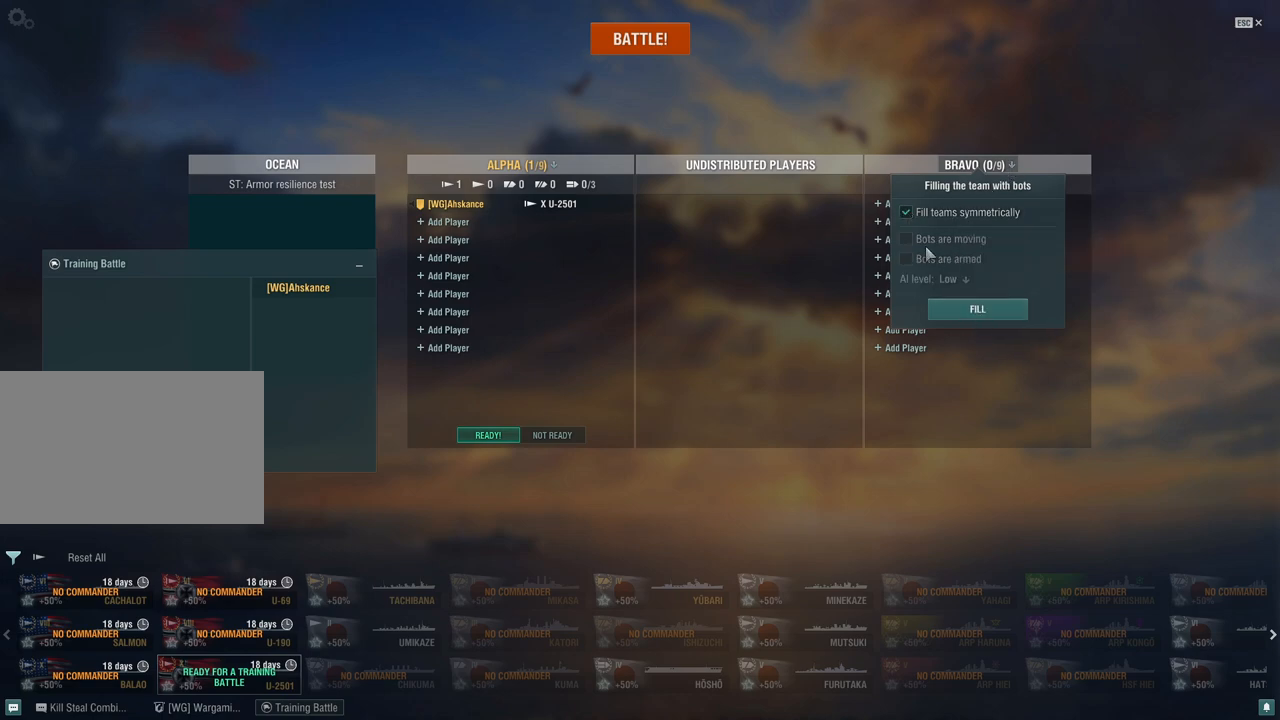
{"keys": [], "mouse": ["left"], "events": [[500, "mouse_left", "down"]]}
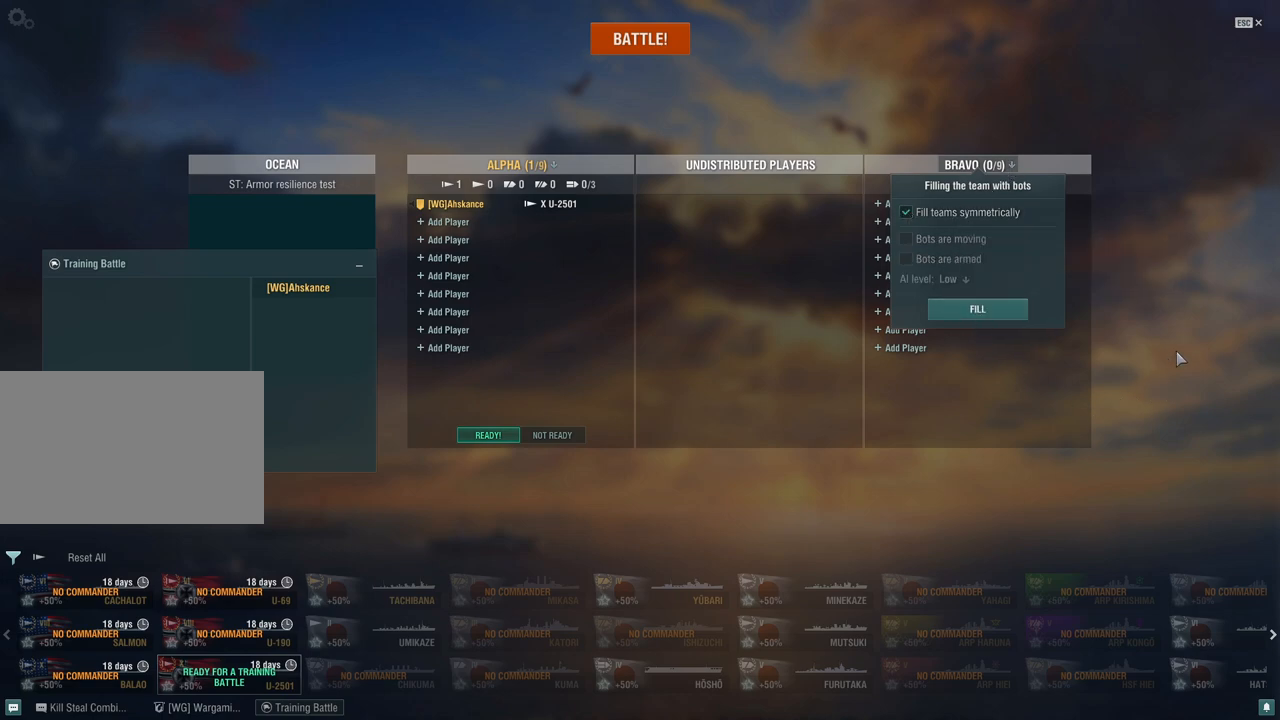
{"keys": [], "mouse": [], "events": [[100, "mouse_left", "up"]]}
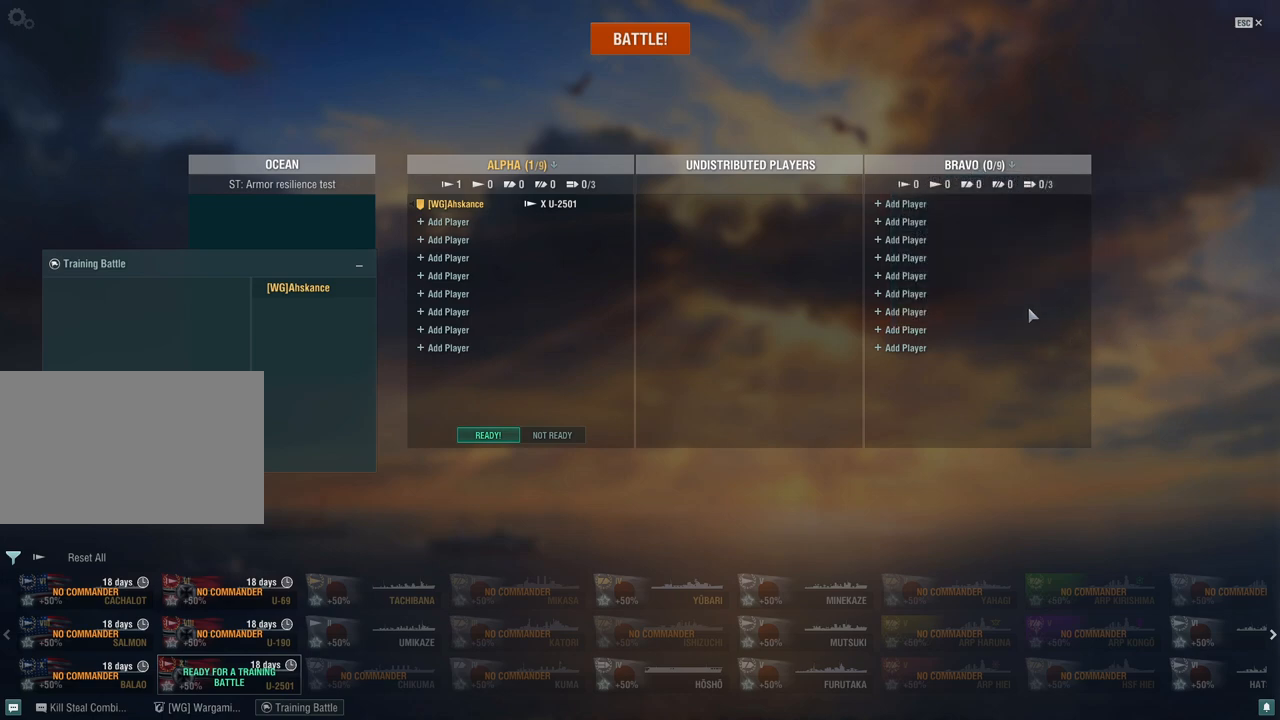
{"keys": [], "mouse": [], "events": []}
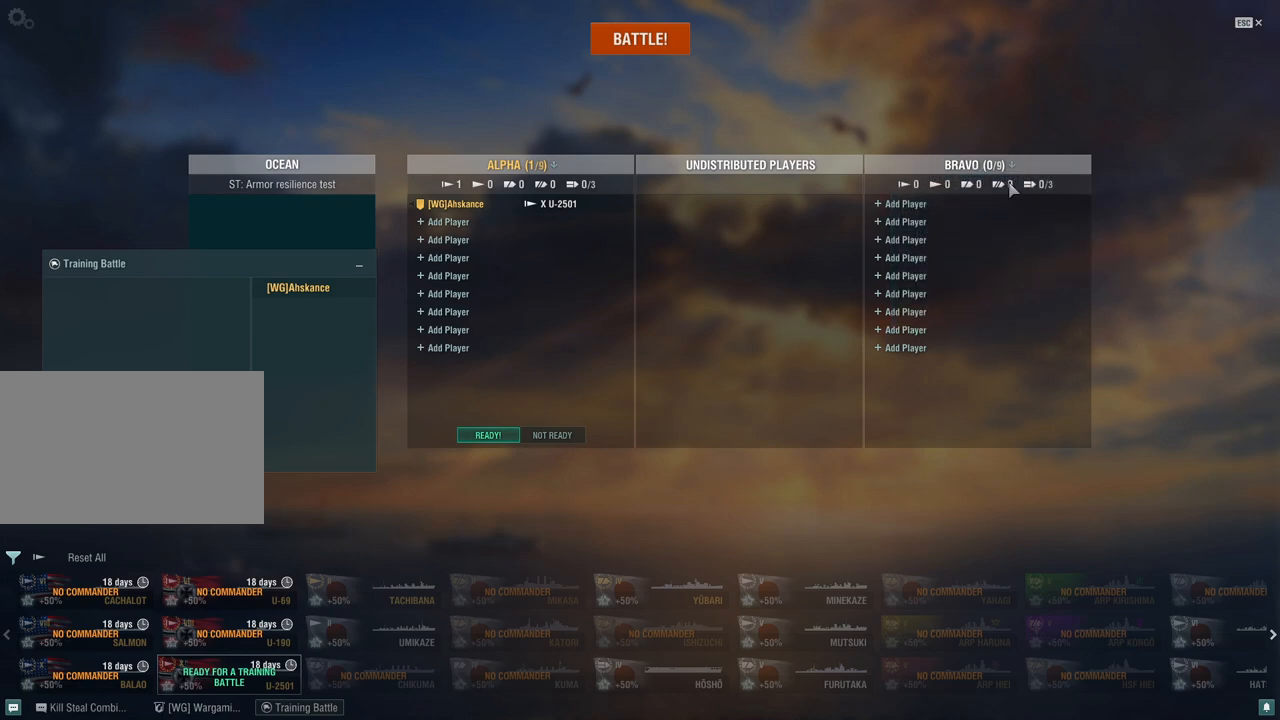
{"keys": [], "mouse": [], "events": [[317, "mouse_left", "down"], [417, "mouse_left", "up"]]}
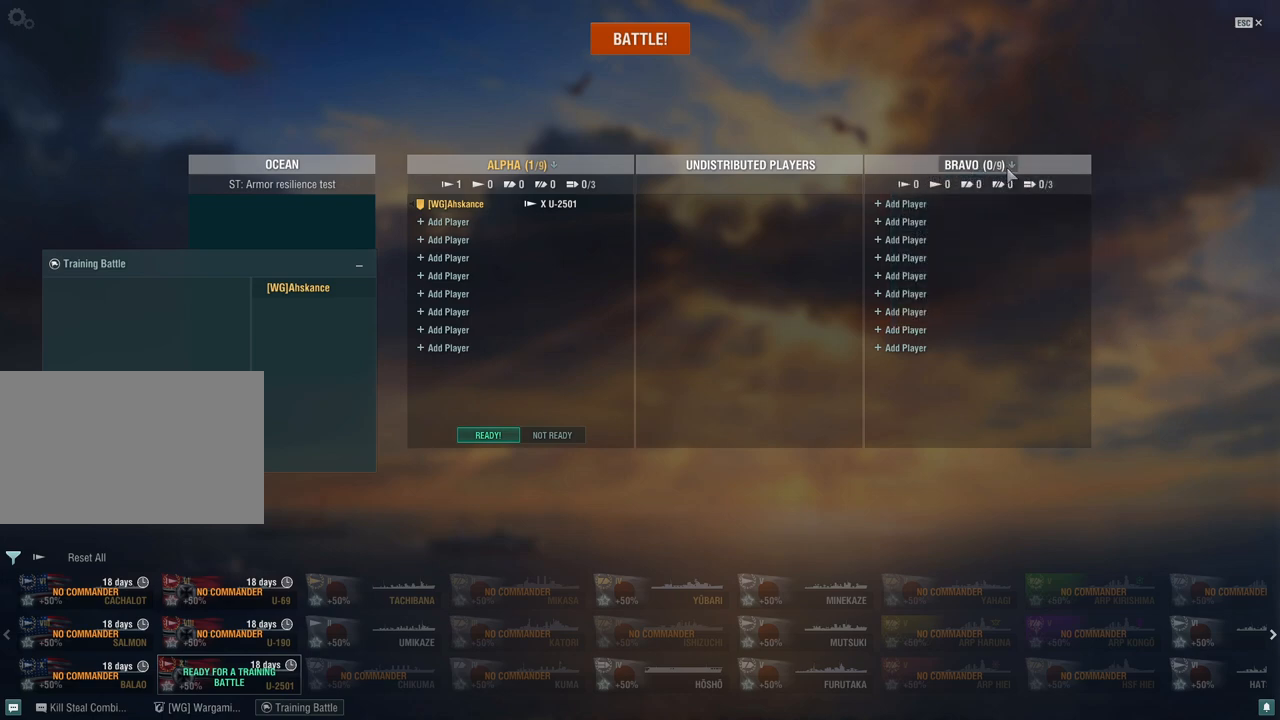
{"keys": [], "mouse": [], "events": []}